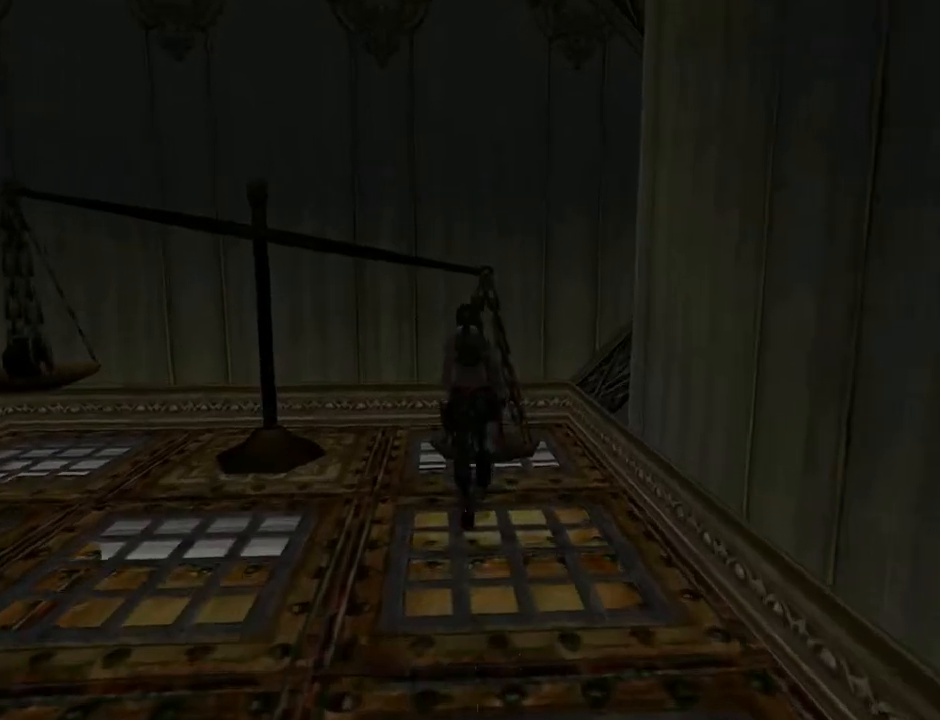
Gameplay with a controller (PlayStation layout); each line is a JSON object with the inputs held at the frame after it. "events" lists button and stick changes between this image and that frame as [ms after this image, input, new state], when the widget could be followed in between. Not read: L1.
{"buttons": [], "left_stick": "center", "right_stick": "center", "events": []}
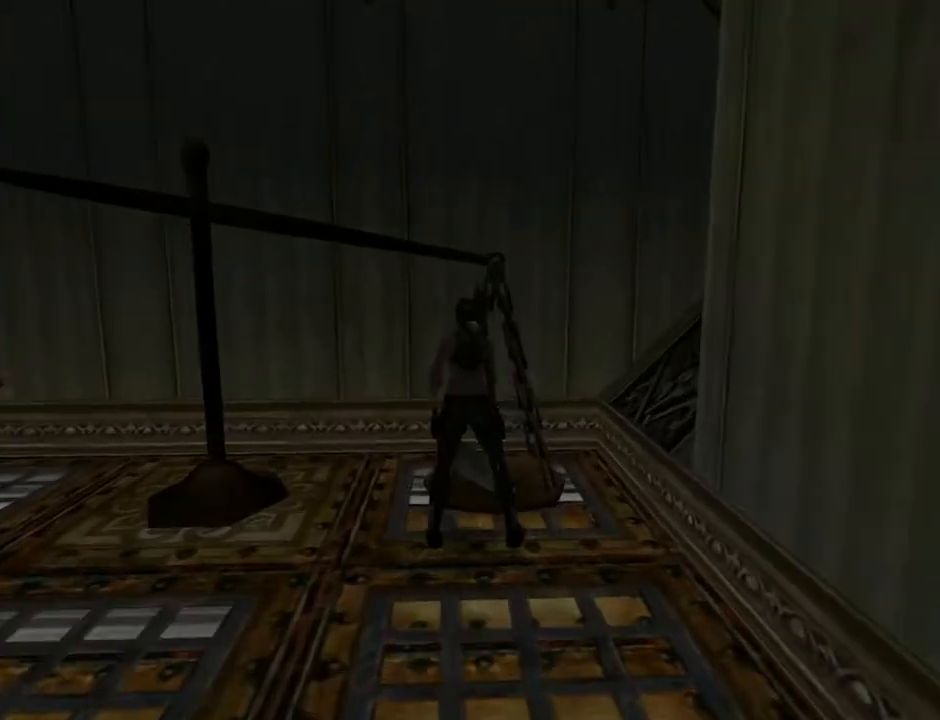
{"buttons": ["CROSS"], "left_stick": "center", "right_stick": "center", "events": [[167, "CROSS", "down"], [333, "CROSS", "up"], [433, "CROSS", "down"]]}
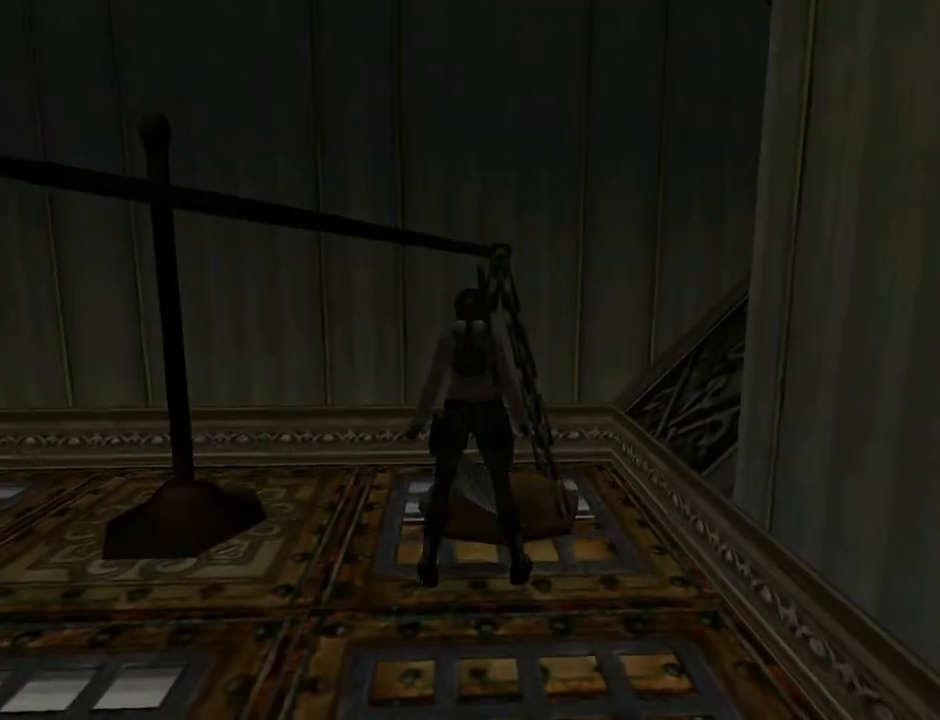
{"buttons": ["L2", "DPAD_DOWN"], "left_stick": "center", "right_stick": "center", "events": [[100, "CROSS", "up"], [367, "L2", "down"], [433, "DPAD_DOWN", "down"]]}
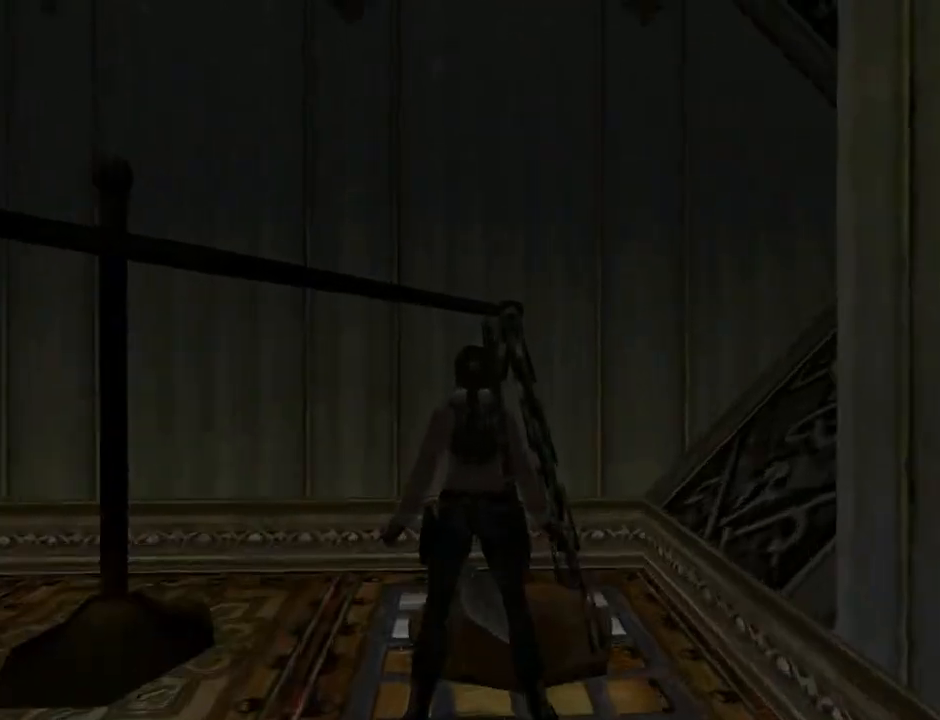
{"buttons": ["L2", "DPAD_DOWN"], "left_stick": "center", "right_stick": "center", "events": []}
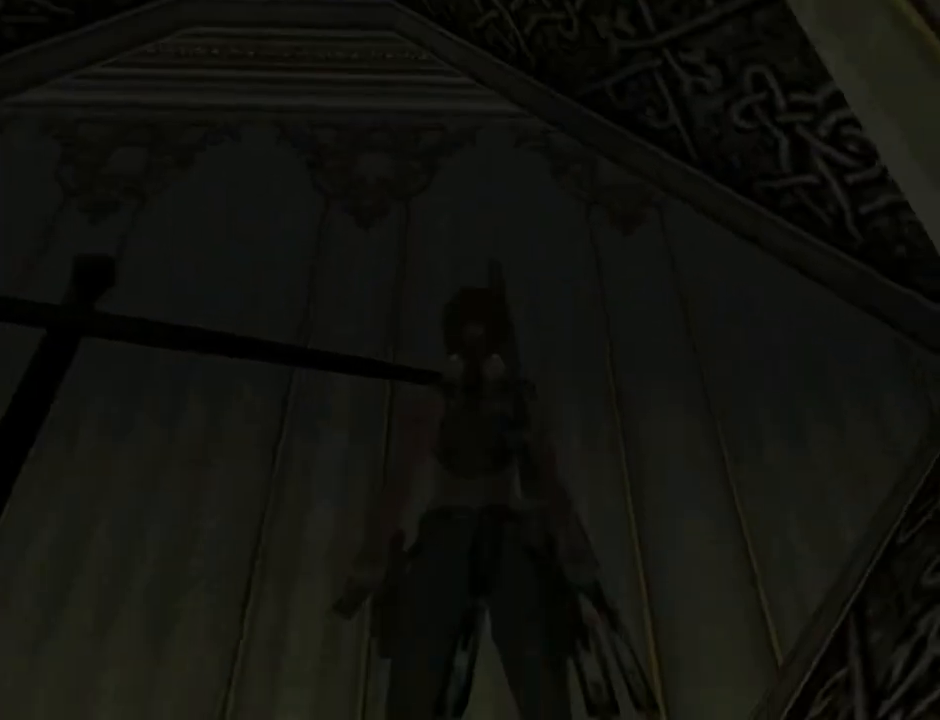
{"buttons": ["L2", "DPAD_DOWN"], "left_stick": "center", "right_stick": "center", "events": []}
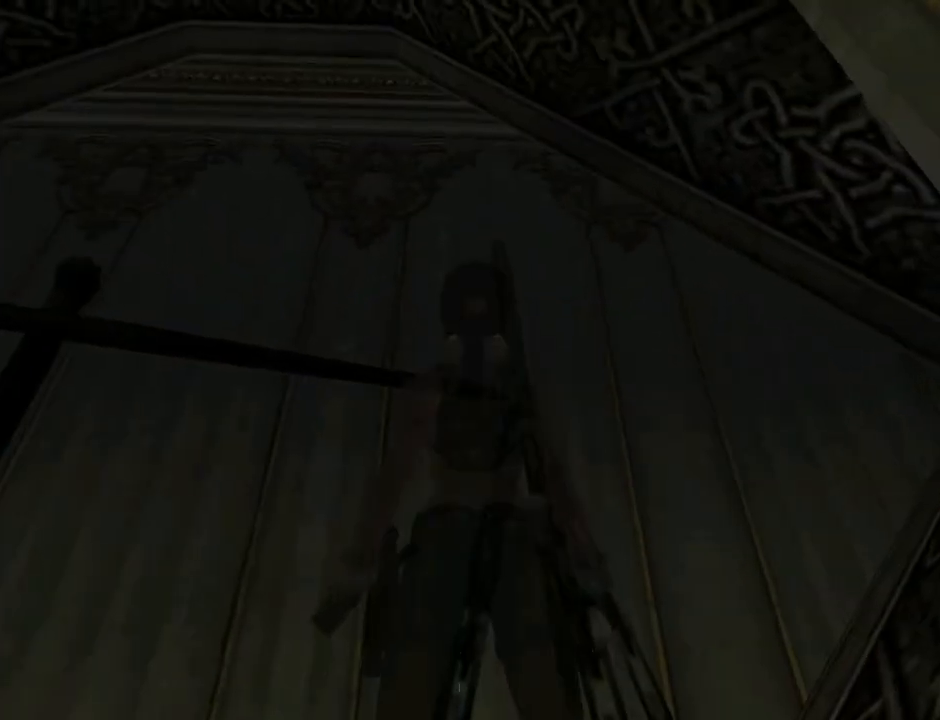
{"buttons": ["DPAD_LEFT"], "left_stick": "center", "right_stick": "center", "events": [[33, "L2", "up"], [200, "DPAD_LEFT", "down"], [367, "DPAD_DOWN", "up"]]}
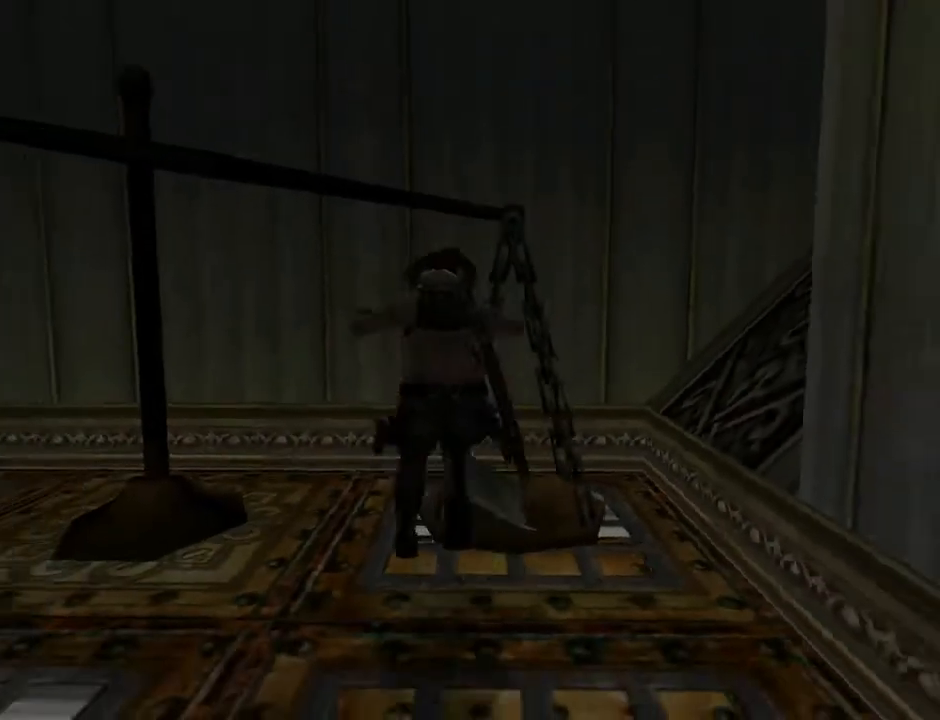
{"buttons": ["L2"], "left_stick": "center", "right_stick": "center", "events": [[133, "DPAD_UP", "down"], [400, "DPAD_LEFT", "up"], [400, "DPAD_UP", "up"], [433, "L2", "down"]]}
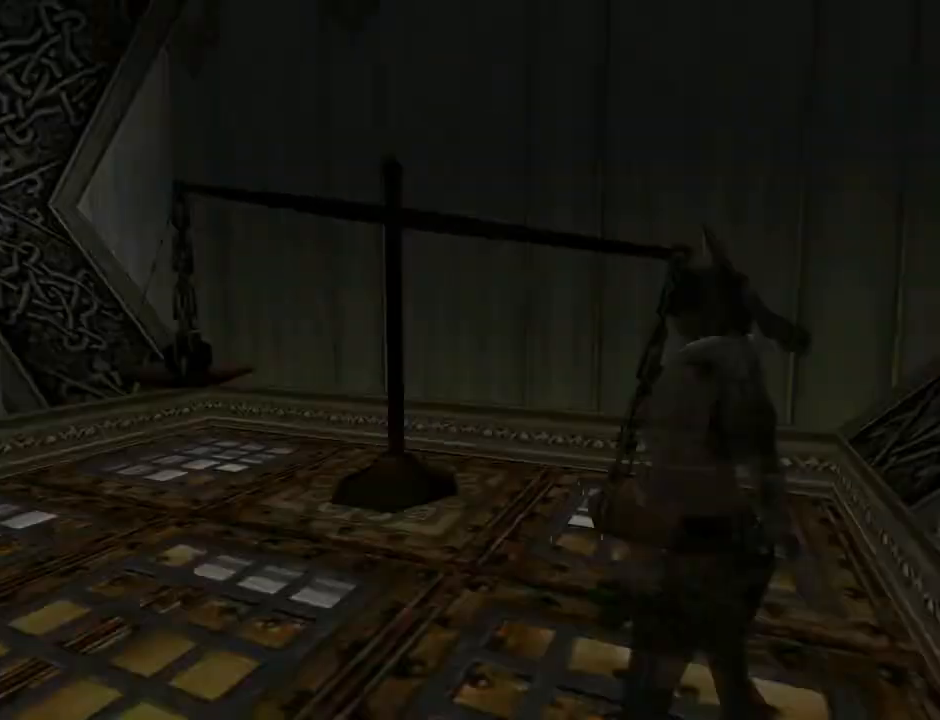
{"buttons": ["L2", "DPAD_DOWN"], "left_stick": "center", "right_stick": "center", "events": [[200, "DPAD_DOWN", "down"]]}
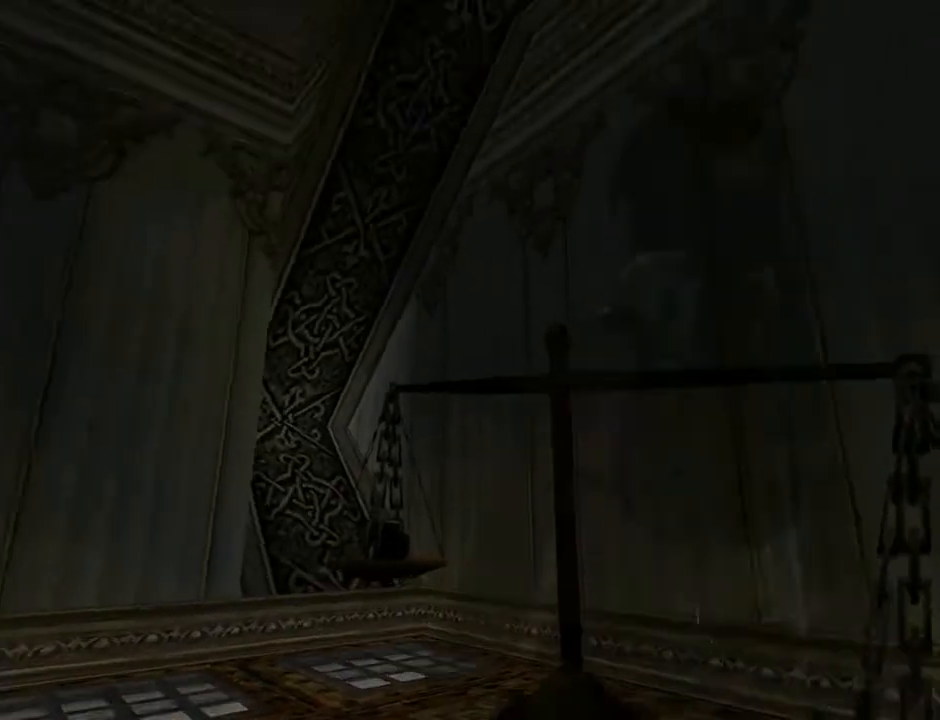
{"buttons": ["L2"], "left_stick": "center", "right_stick": "center", "events": [[433, "DPAD_DOWN", "up"]]}
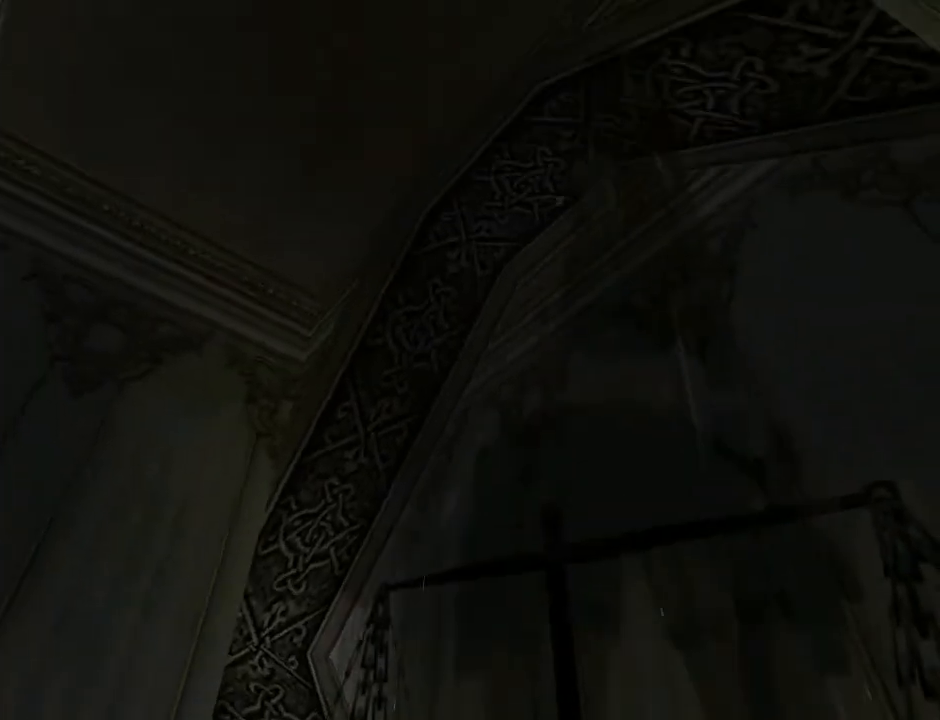
{"buttons": ["DPAD_UP", "DPAD_LEFT"], "left_stick": "center", "right_stick": "center", "events": [[133, "L2", "up"], [200, "DPAD_LEFT", "down"], [200, "DPAD_UP", "down"]]}
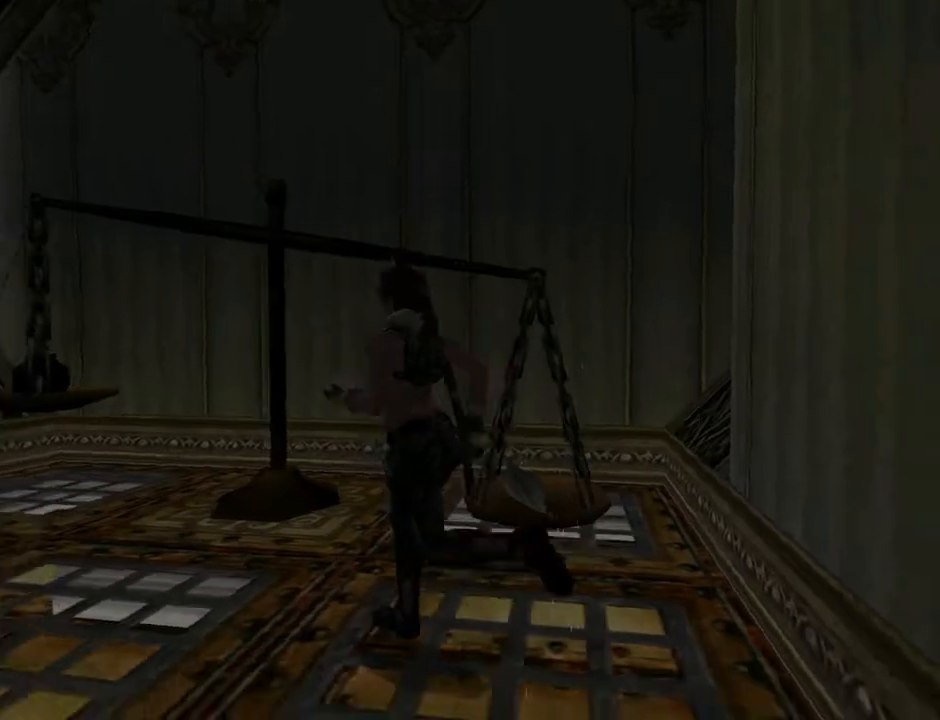
{"buttons": ["DPAD_UP", "DPAD_LEFT"], "left_stick": "center", "right_stick": "center", "events": []}
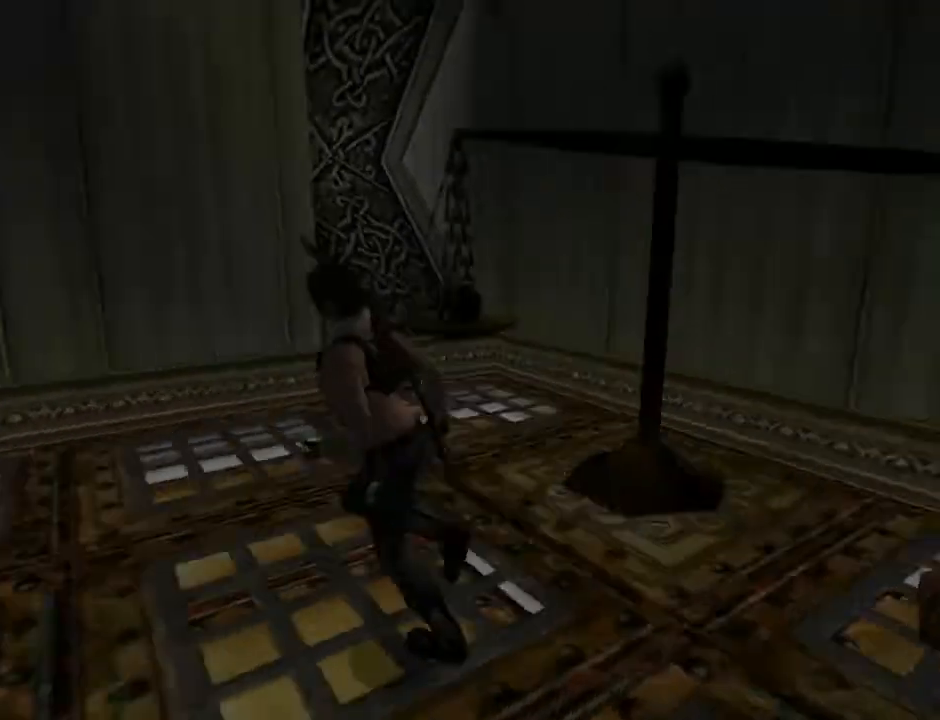
{"buttons": ["R2", "DPAD_UP", "DPAD_LEFT"], "left_stick": "center", "right_stick": "center", "events": [[133, "DPAD_LEFT", "up"], [200, "R2", "down"], [467, "DPAD_LEFT", "down"]]}
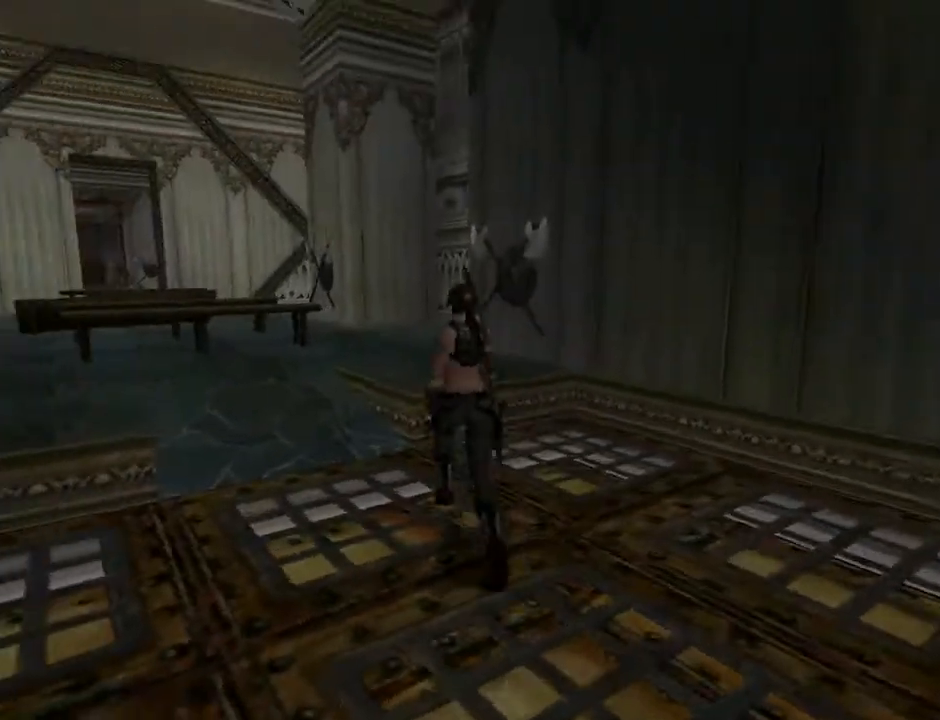
{"buttons": ["R2", "DPAD_UP", "DPAD_RIGHT"], "left_stick": "center", "right_stick": "center", "events": [[300, "DPAD_LEFT", "up"], [400, "DPAD_RIGHT", "down"]]}
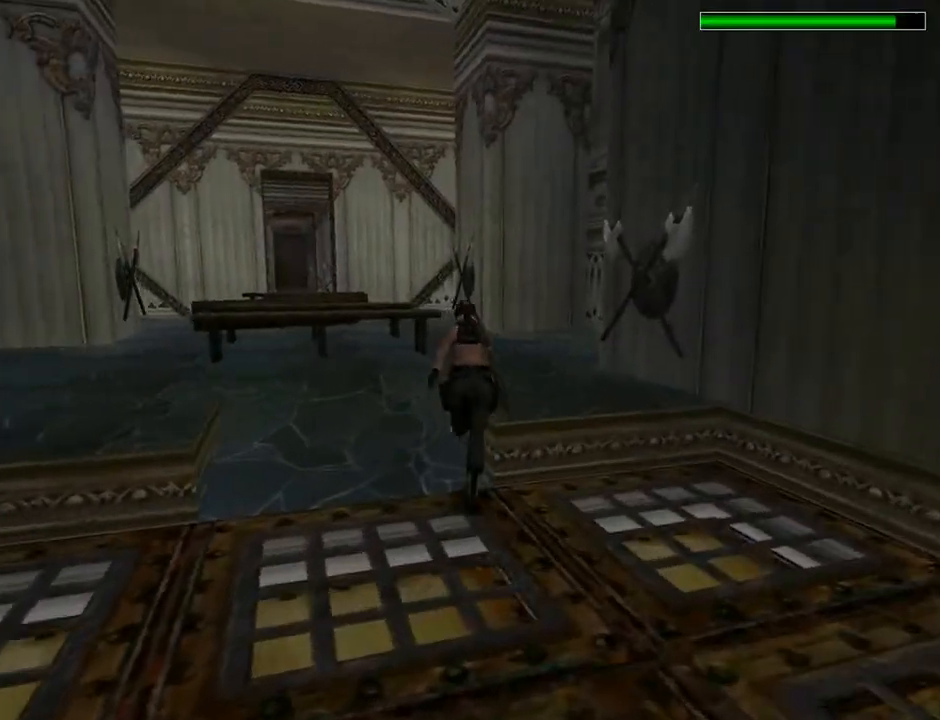
{"buttons": ["R2", "DPAD_UP", "DPAD_LEFT"], "left_stick": "center", "right_stick": "center", "events": [[267, "DPAD_RIGHT", "up"], [467, "DPAD_LEFT", "down"]]}
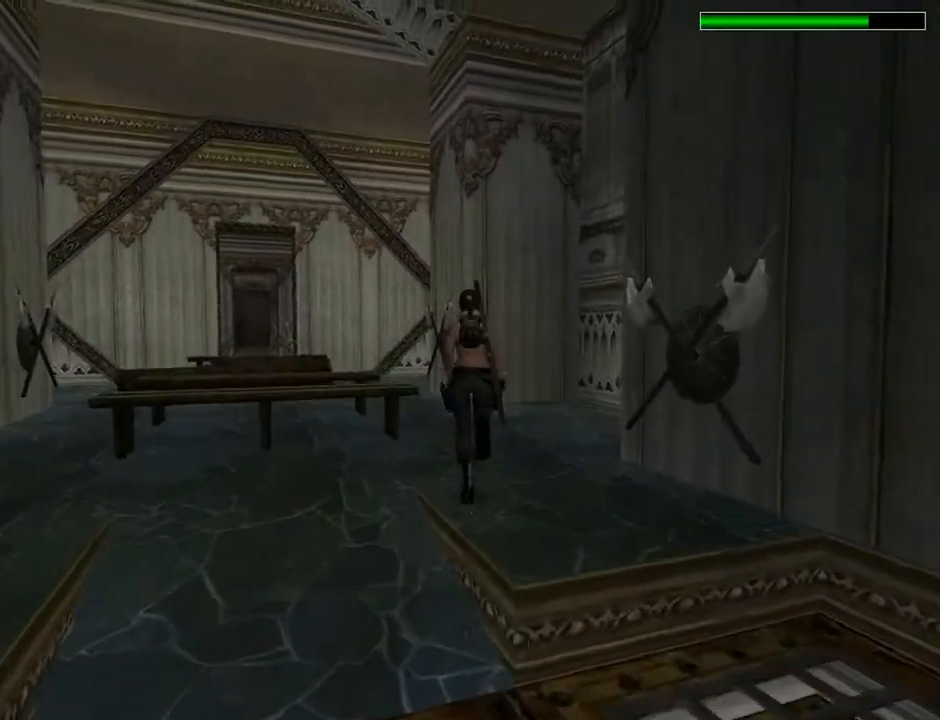
{"buttons": ["R2", "DPAD_UP", "DPAD_LEFT"], "left_stick": "center", "right_stick": "center", "events": []}
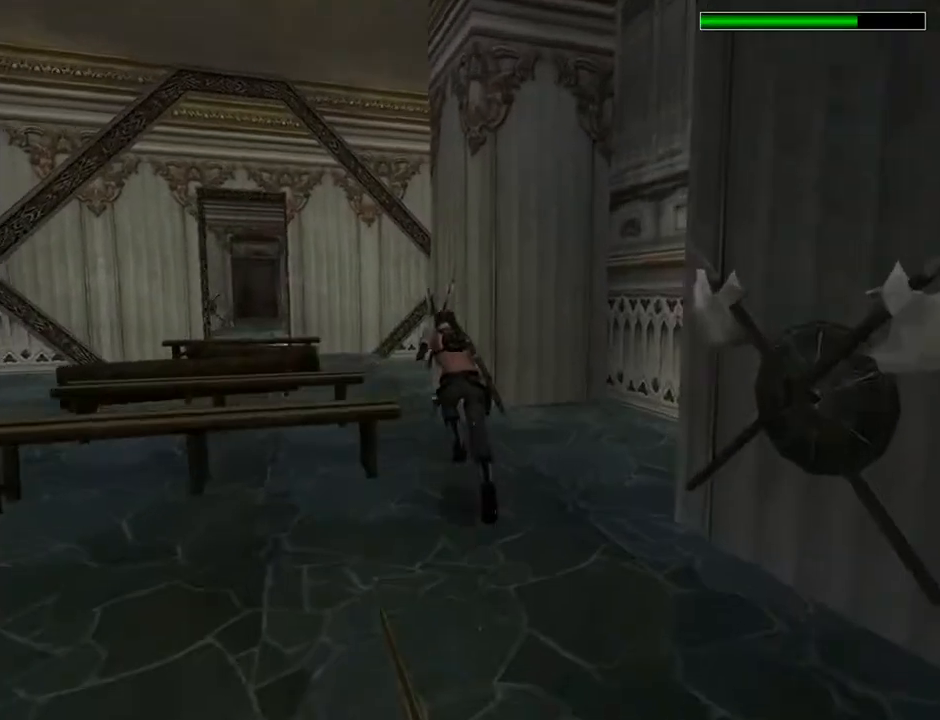
{"buttons": ["R2", "DPAD_UP"], "left_stick": "center", "right_stick": "center", "events": [[100, "DPAD_LEFT", "up"]]}
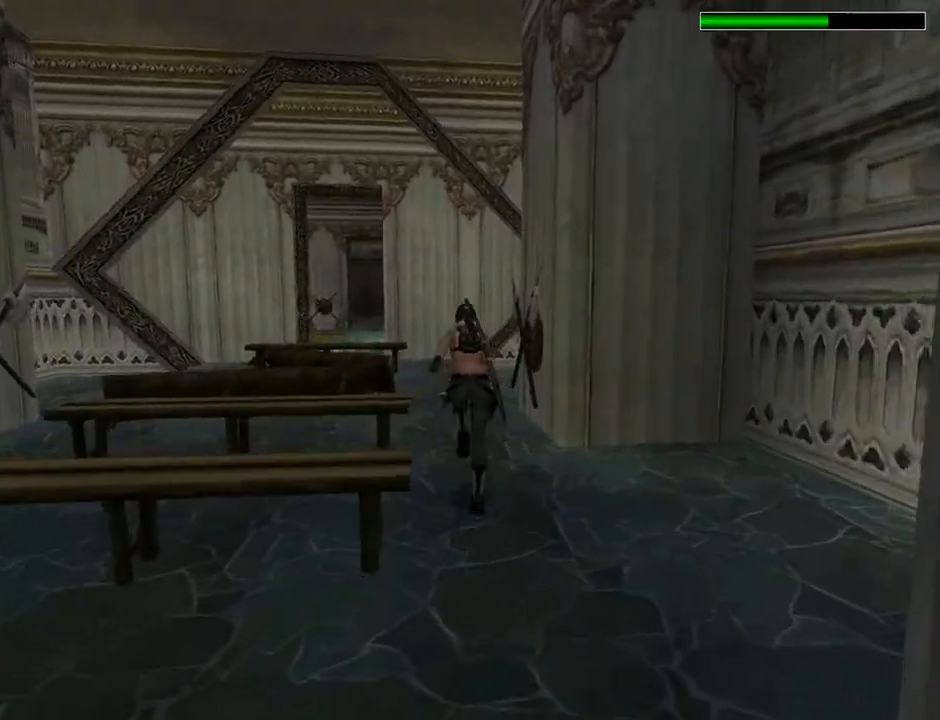
{"buttons": ["R2", "DPAD_UP", "DPAD_LEFT"], "left_stick": "center", "right_stick": "center", "events": [[433, "DPAD_LEFT", "down"]]}
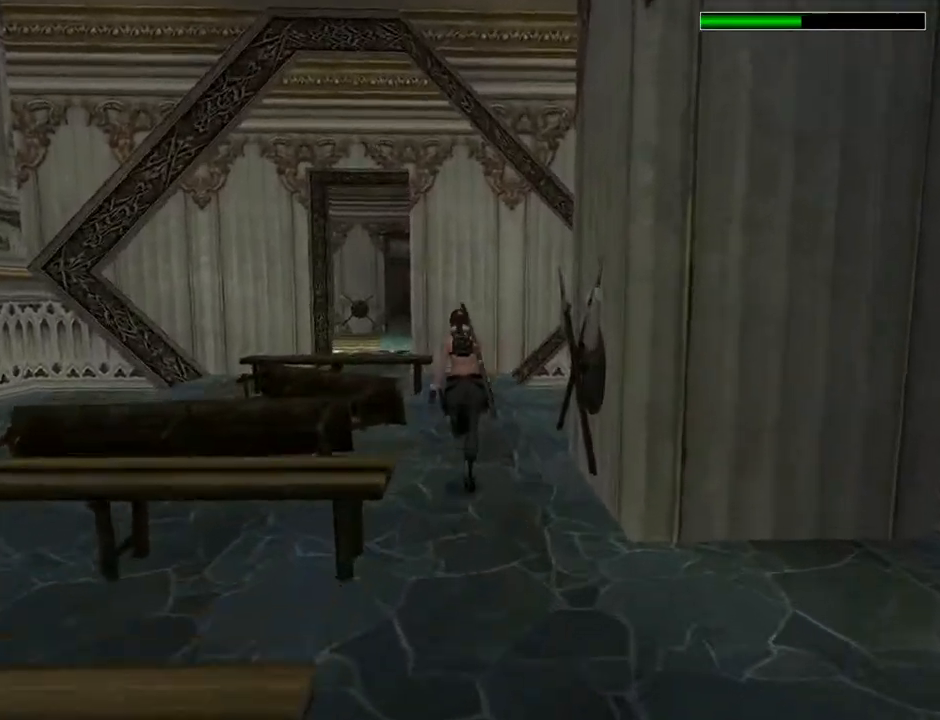
{"buttons": ["DPAD_UP", "DPAD_LEFT"], "left_stick": "center", "right_stick": "center", "events": [[133, "DPAD_LEFT", "up"], [300, "R2", "up"], [433, "DPAD_LEFT", "down"]]}
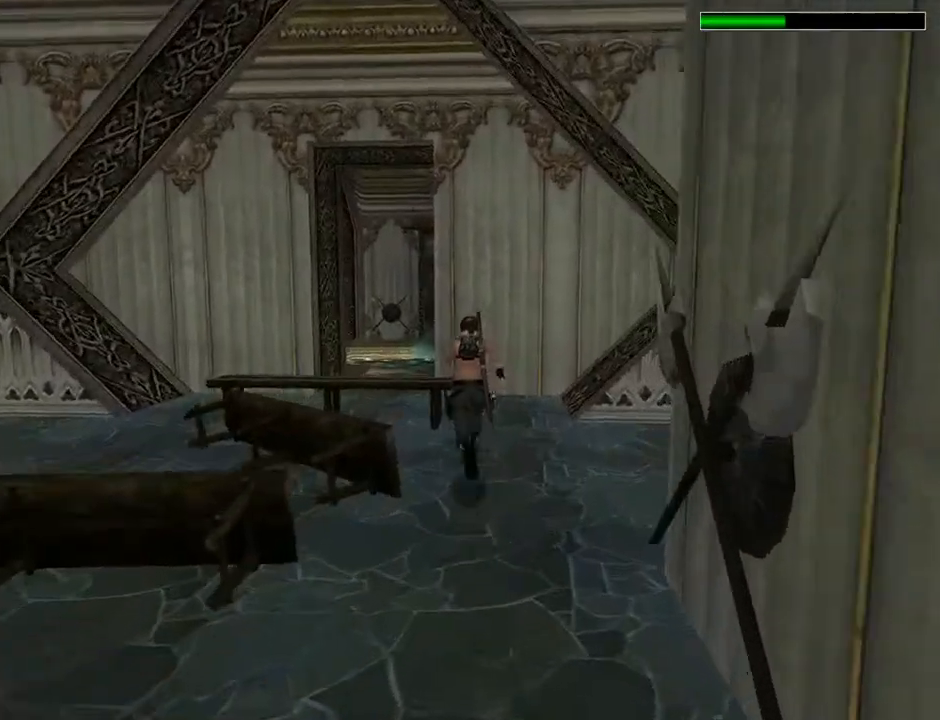
{"buttons": ["DPAD_UP", "DPAD_LEFT"], "left_stick": "center", "right_stick": "center", "events": []}
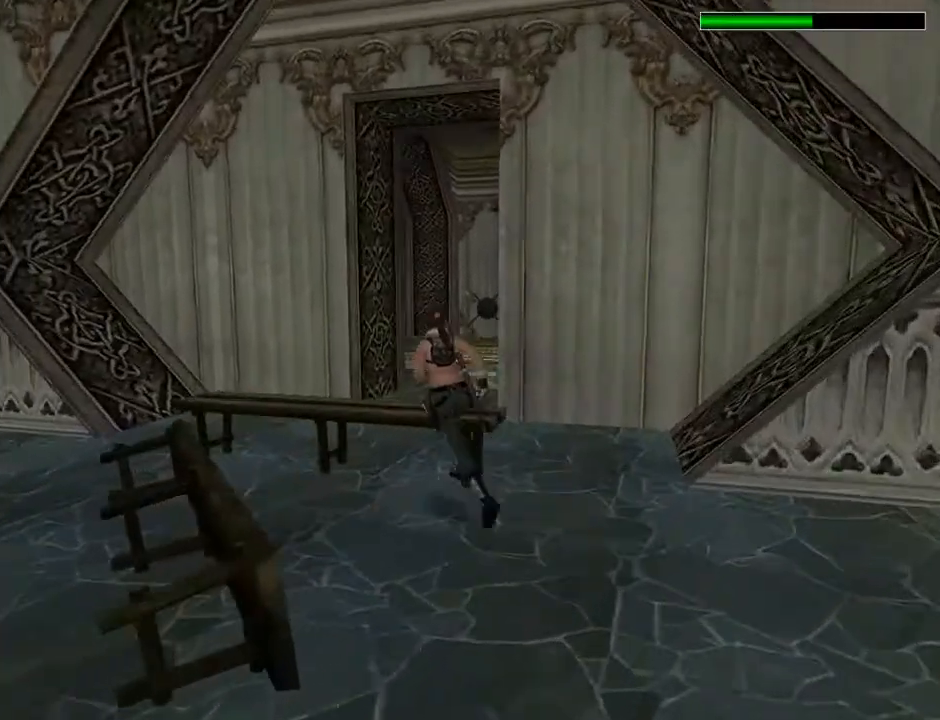
{"buttons": ["DPAD_UP", "DPAD_LEFT"], "left_stick": "center", "right_stick": "center", "events": []}
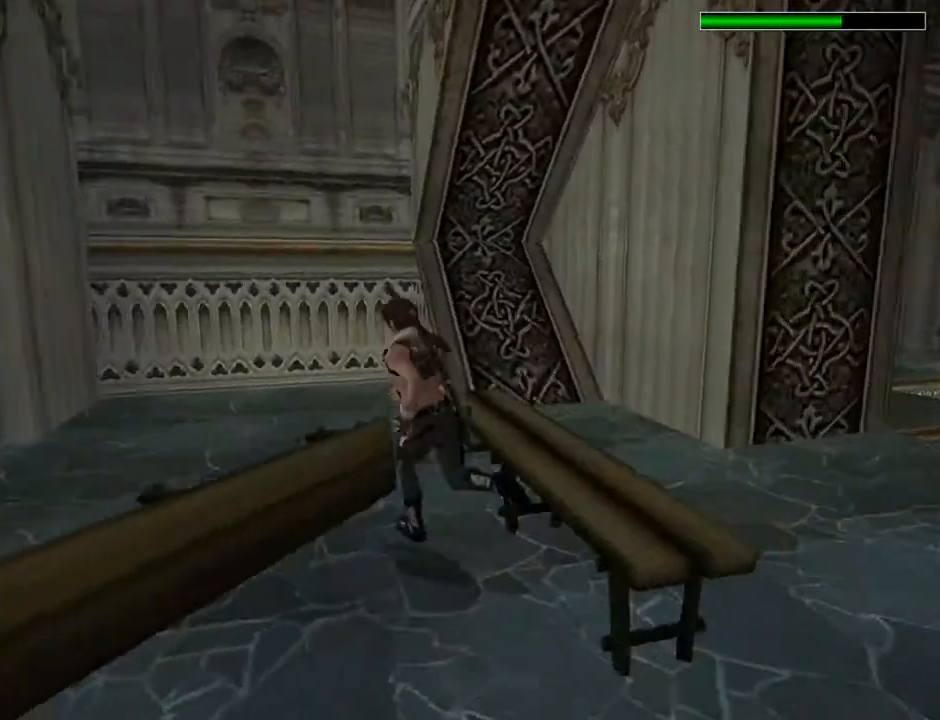
{"buttons": ["SQUARE", "DPAD_UP", "DPAD_LEFT"], "left_stick": "center", "right_stick": "center", "events": [[200, "SQUARE", "down"]]}
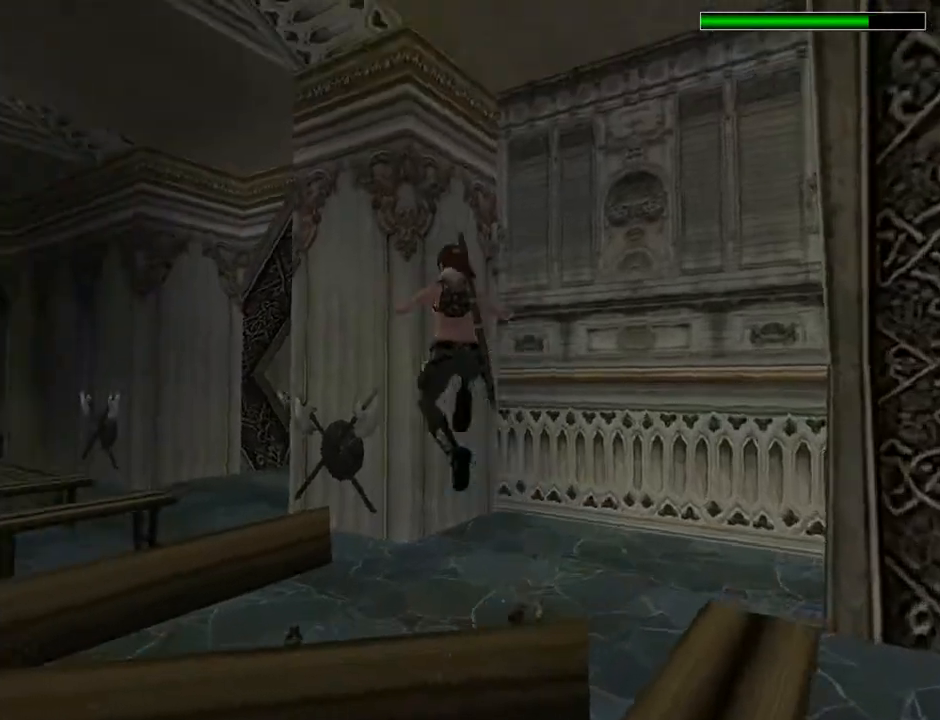
{"buttons": ["DPAD_UP", "DPAD_LEFT"], "left_stick": "center", "right_stick": "center", "events": [[267, "SQUARE", "up"]]}
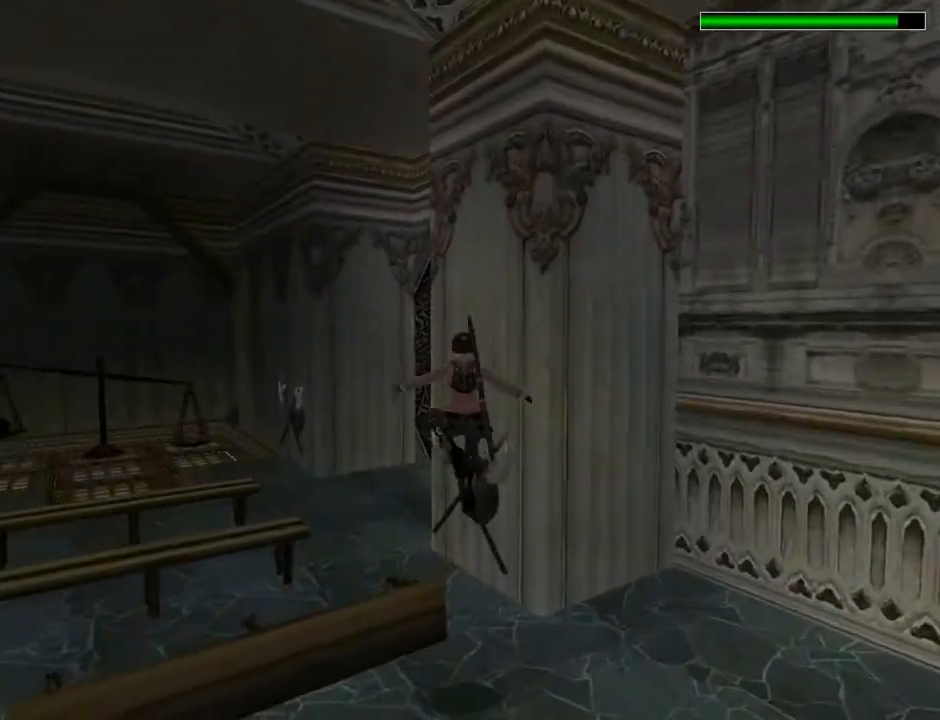
{"buttons": ["DPAD_UP"], "left_stick": "center", "right_stick": "center", "events": [[333, "DPAD_LEFT", "up"]]}
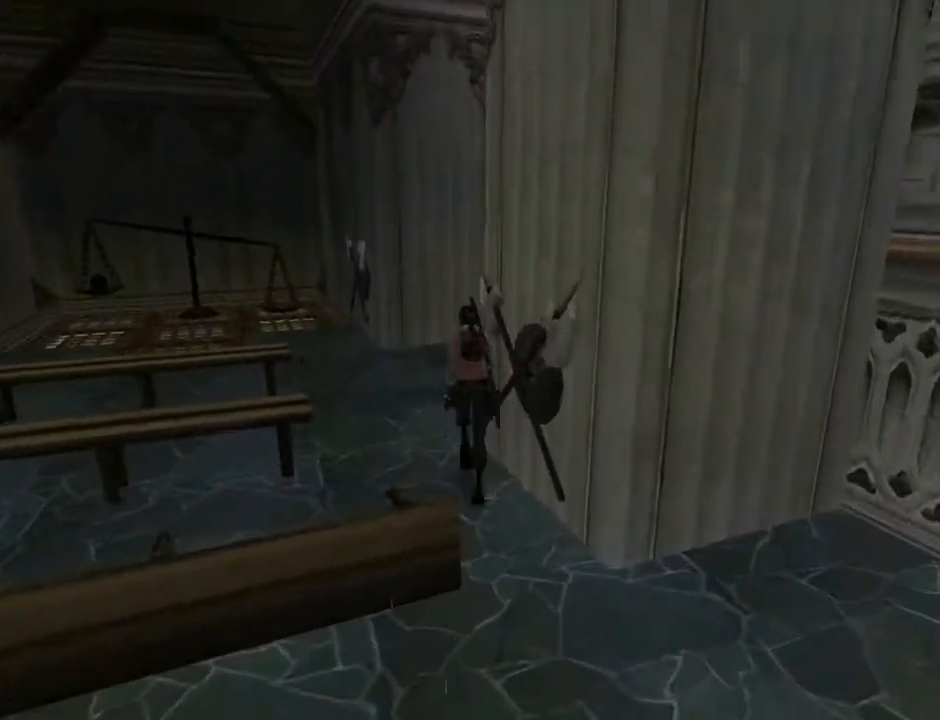
{"buttons": ["DPAD_UP", "DPAD_RIGHT"], "left_stick": "center", "right_stick": "center", "events": [[133, "DPAD_RIGHT", "down"]]}
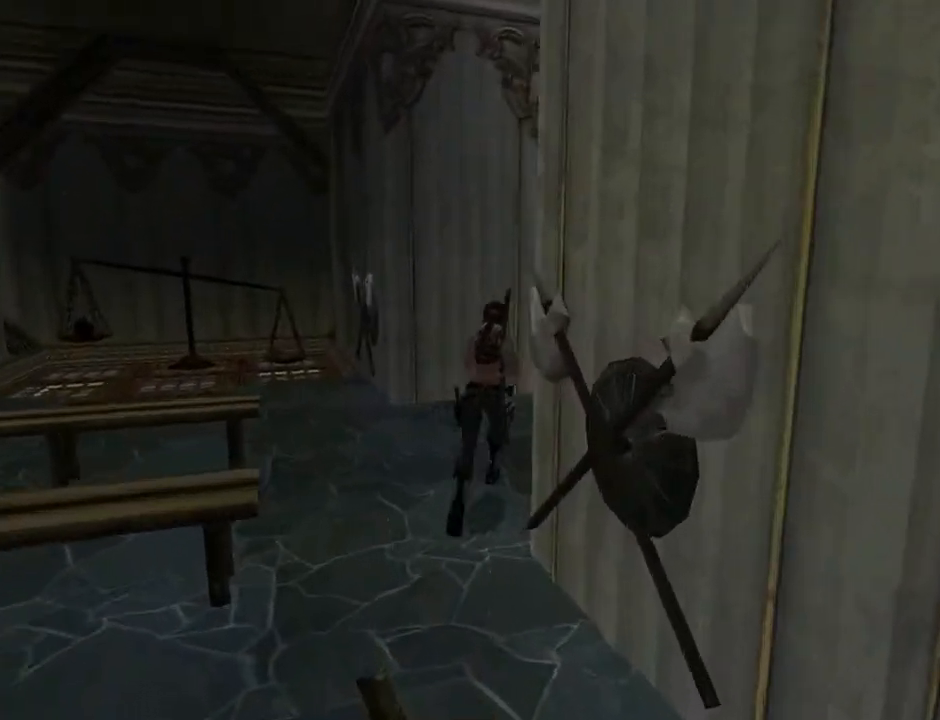
{"buttons": ["DPAD_UP"], "left_stick": "center", "right_stick": "center", "events": [[200, "DPAD_RIGHT", "up"]]}
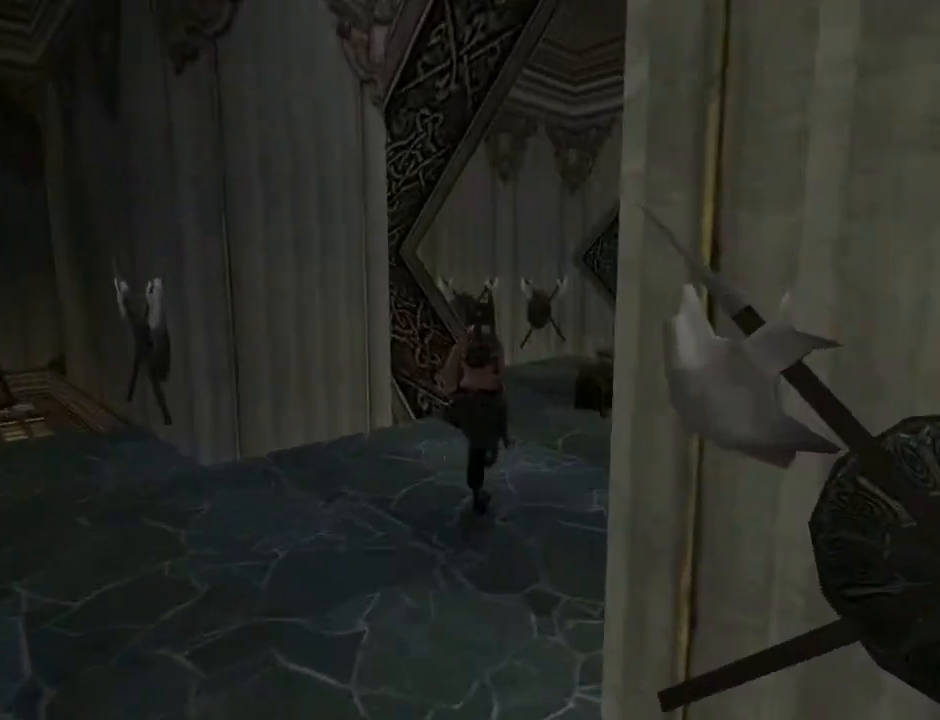
{"buttons": ["SQUARE", "DPAD_UP", "DPAD_RIGHT"], "left_stick": "center", "right_stick": "center", "events": [[100, "DPAD_RIGHT", "down"], [433, "SQUARE", "down"]]}
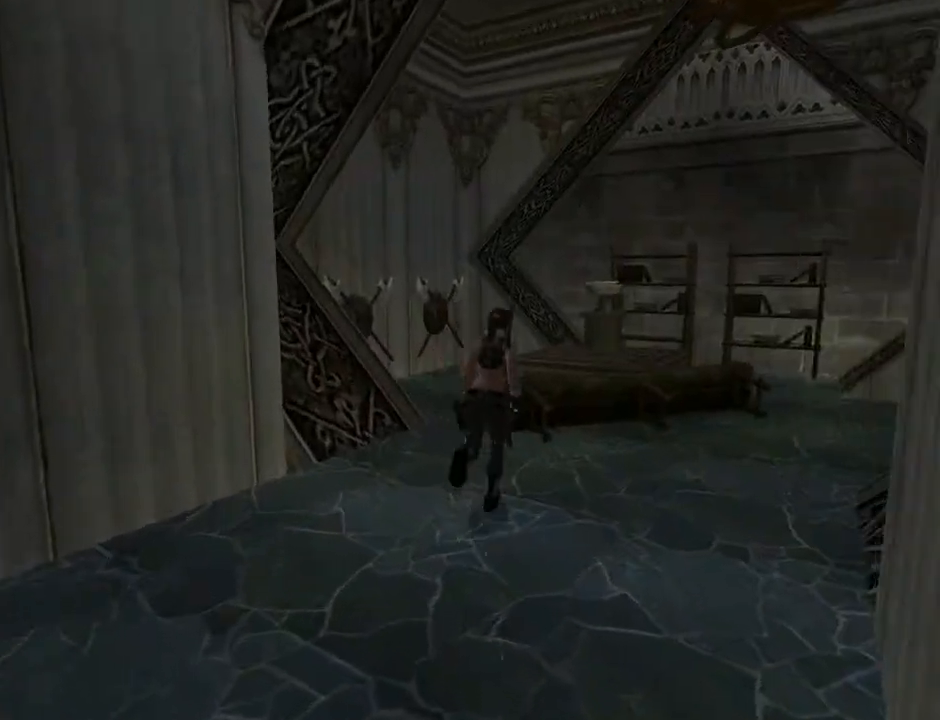
{"buttons": ["SQUARE", "DPAD_UP", "DPAD_RIGHT"], "left_stick": "center", "right_stick": "center", "events": []}
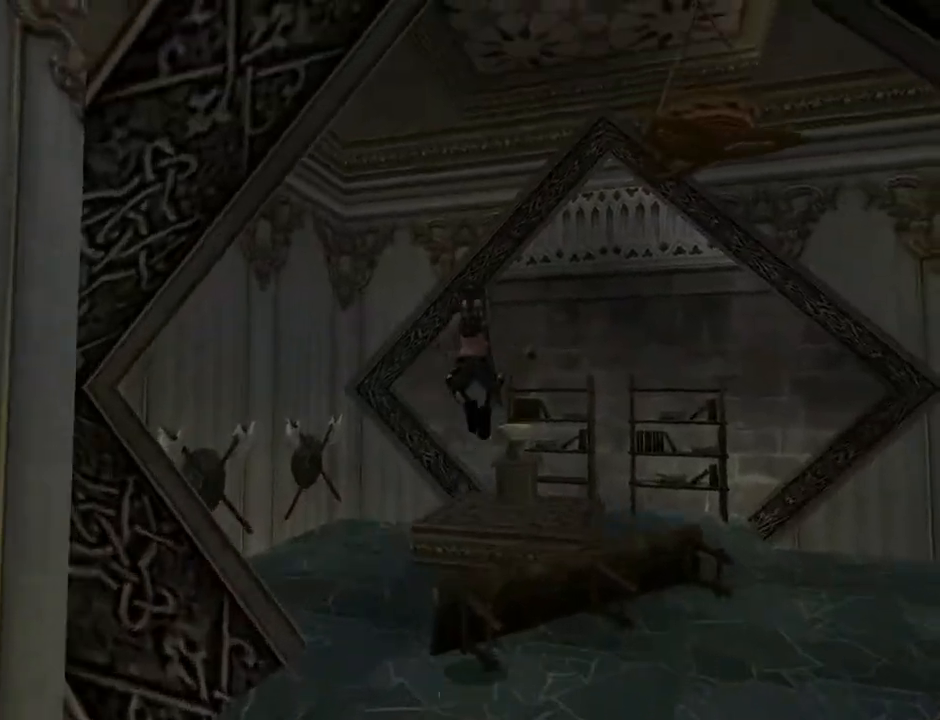
{"buttons": [], "left_stick": "center", "right_stick": "center", "events": [[167, "SQUARE", "up"], [267, "DPAD_RIGHT", "up"], [267, "DPAD_UP", "up"]]}